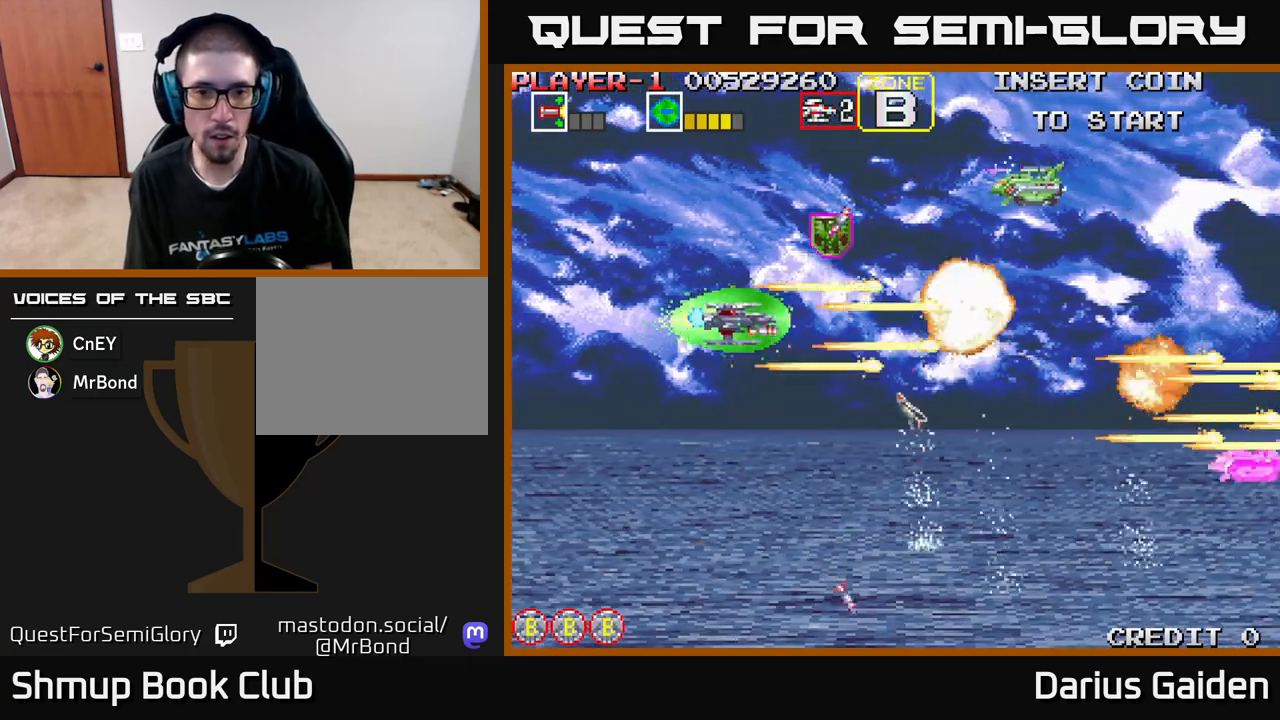
Gameplay with a controller (Xbox layout); each line is a JSON object with the inputs held at the frame after it. "events" lists button and stick changes between this image and that frame as [ms after this image, input, new state], when the widget could be followed in between. Not read: right_stick.
{"buttons": ["R2", "DPAD_DOWN", "DPAD_LEFT"], "left_stick": "center", "events": [[267, "DPAD_RIGHT", "up"], [300, "DPAD_LEFT", "down"], [300, "DPAD_UP", "up"], [333, "DPAD_DOWN", "down"]]}
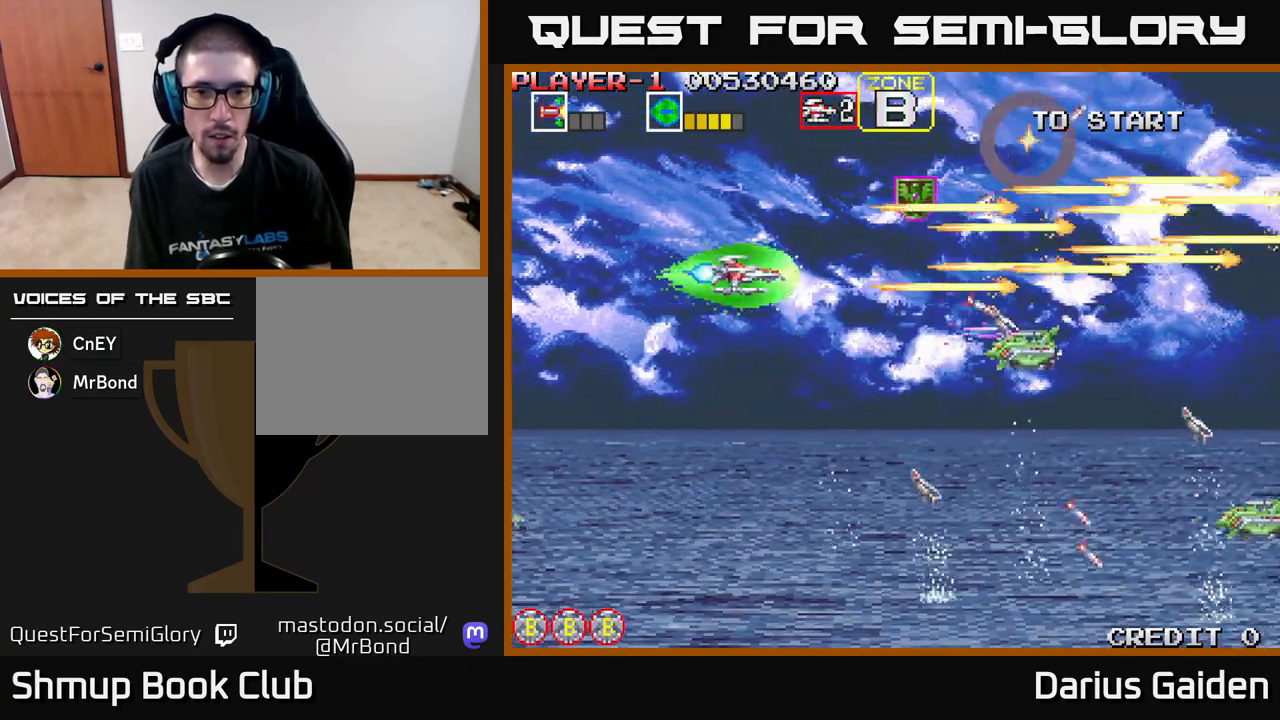
{"buttons": ["R2", "DPAD_LEFT"], "left_stick": "center", "events": [[50, "DPAD_LEFT", "up"], [400, "DPAD_LEFT", "down"], [433, "DPAD_DOWN", "up"]]}
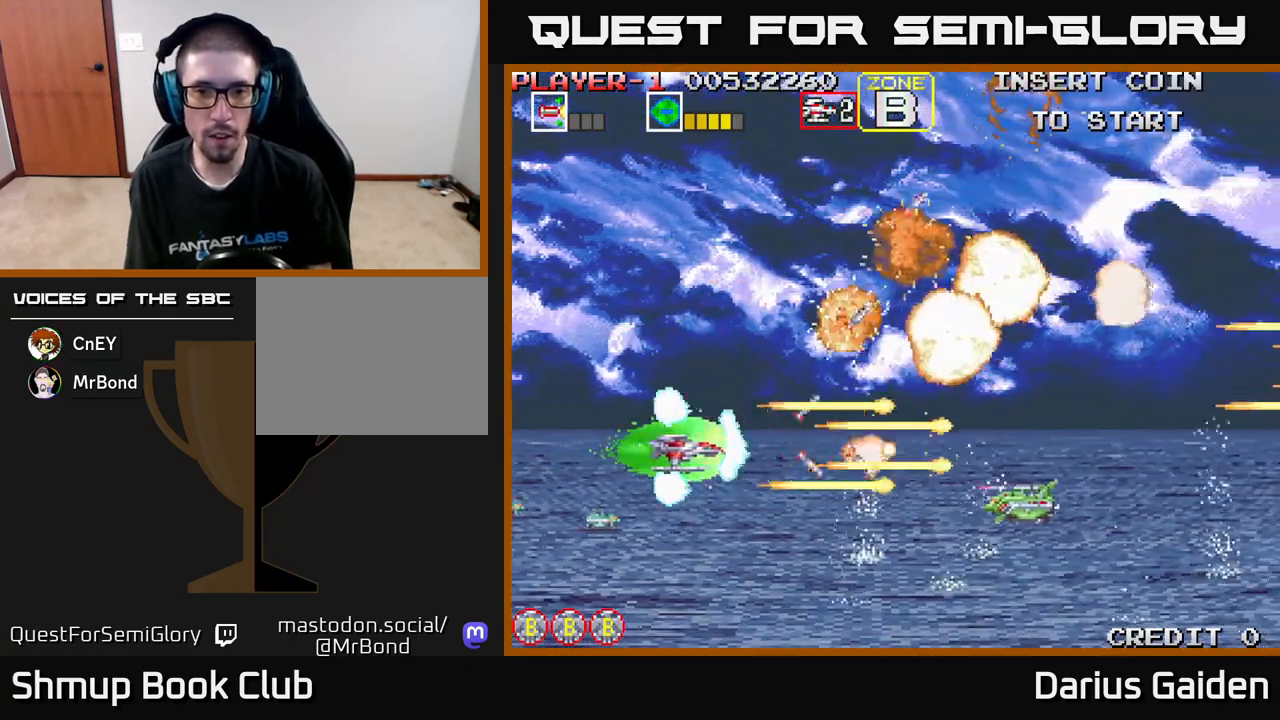
{"buttons": ["R2", "DPAD_DOWN"], "left_stick": "center", "events": [[100, "DPAD_DOWN", "down"], [117, "DPAD_LEFT", "up"], [250, "DPAD_DOWN", "up"], [250, "DPAD_LEFT", "down"], [417, "DPAD_DOWN", "down"], [433, "DPAD_LEFT", "up"]]}
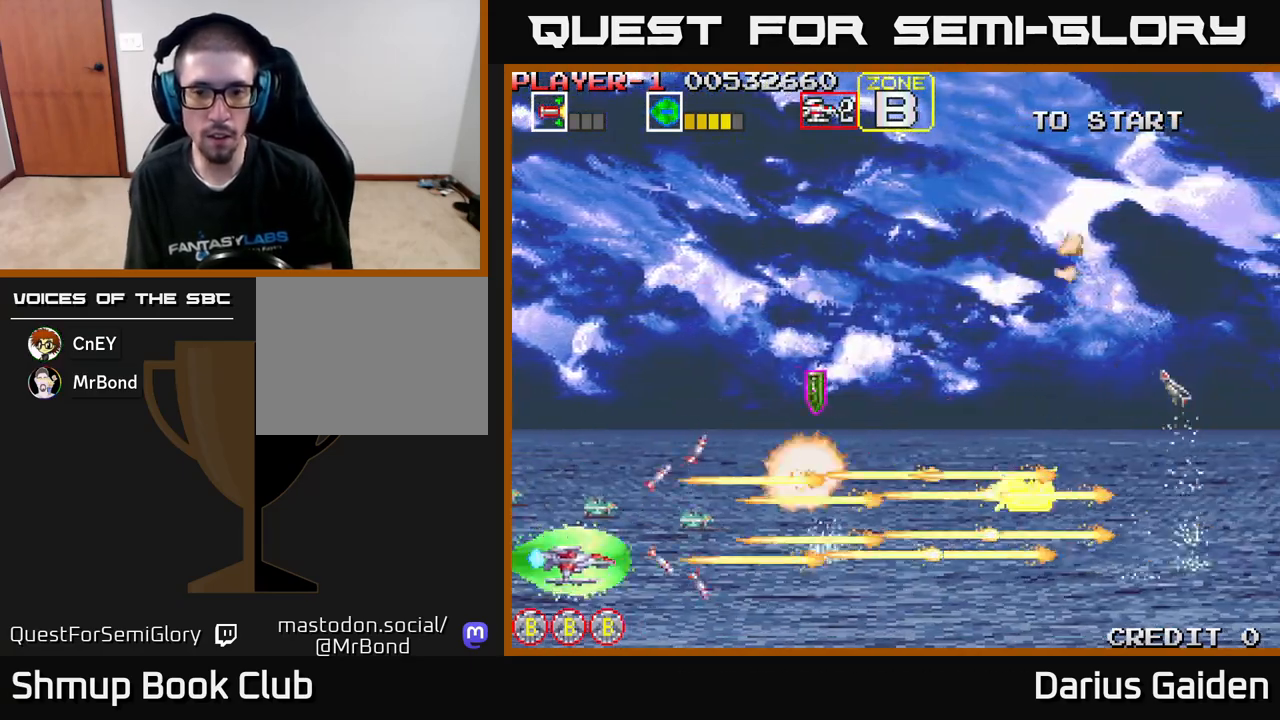
{"buttons": ["R2", "DPAD_UP"], "left_stick": "center", "events": [[17, "DPAD_DOWN", "up"], [17, "DPAD_LEFT", "down"], [67, "DPAD_UP", "down"], [167, "DPAD_LEFT", "up"], [267, "DPAD_UP", "up"], [317, "DPAD_DOWN", "down"], [433, "DPAD_DOWN", "up"], [467, "DPAD_UP", "down"]]}
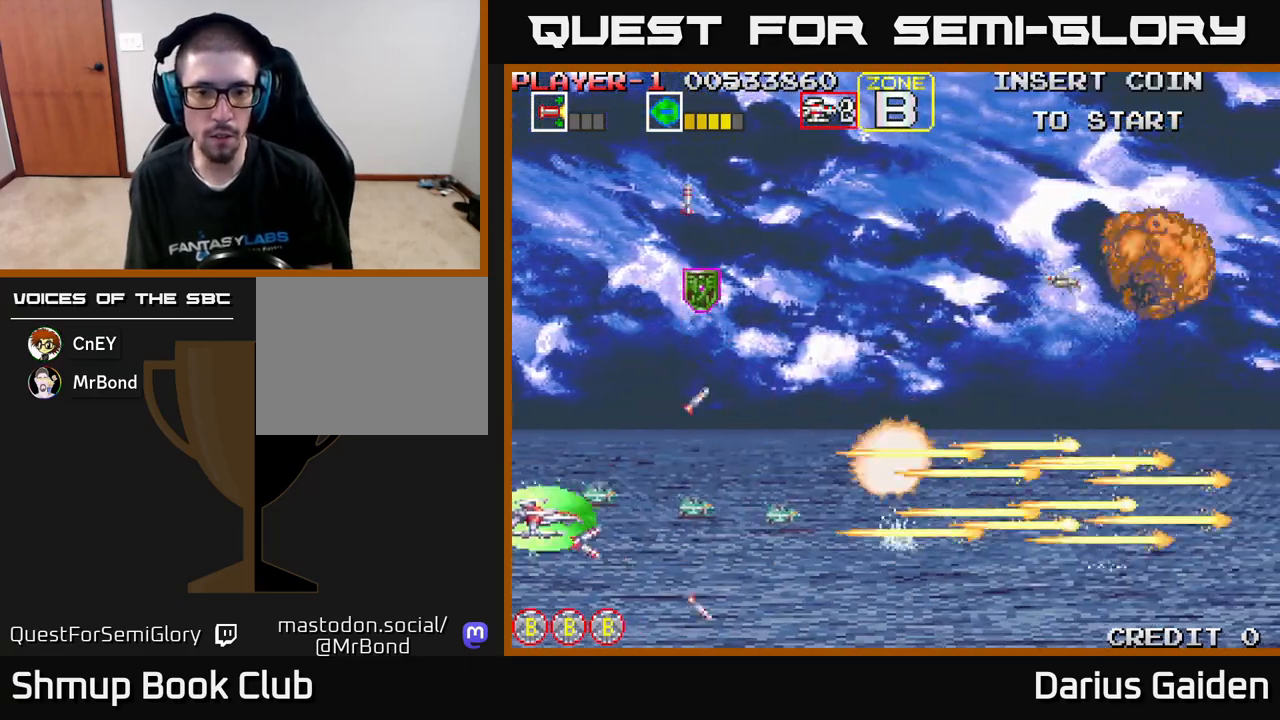
{"buttons": ["R2", "DPAD_DOWN"], "left_stick": "center", "events": [[83, "DPAD_UP", "up"], [133, "DPAD_RIGHT", "down"], [150, "DPAD_DOWN", "down"], [183, "DPAD_DOWN", "up"], [283, "DPAD_RIGHT", "up"], [367, "DPAD_DOWN", "down"]]}
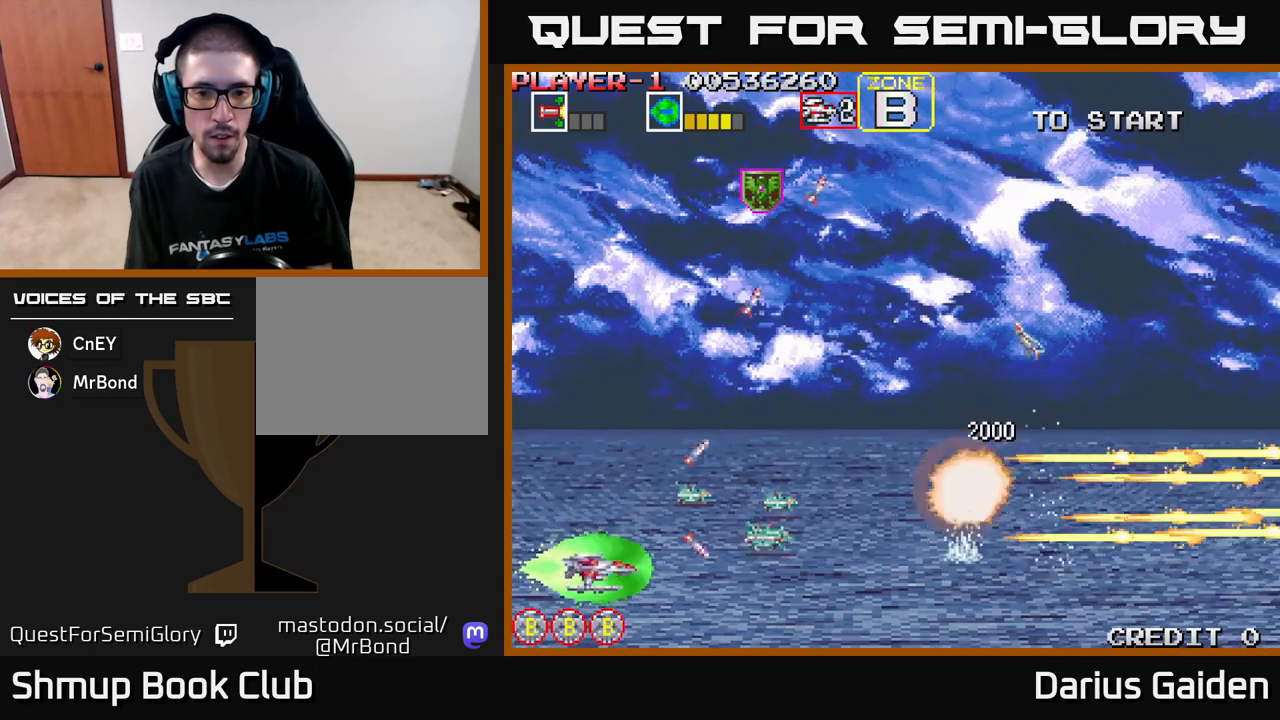
{"buttons": ["R2", "DPAD_UP"], "left_stick": "center", "events": [[33, "DPAD_DOWN", "up"], [33, "DPAD_LEFT", "down"], [67, "DPAD_UP", "down"], [150, "DPAD_UP", "up"], [167, "DPAD_LEFT", "up"], [217, "DPAD_DOWN", "down"], [283, "DPAD_DOWN", "up"], [333, "DPAD_UP", "down"]]}
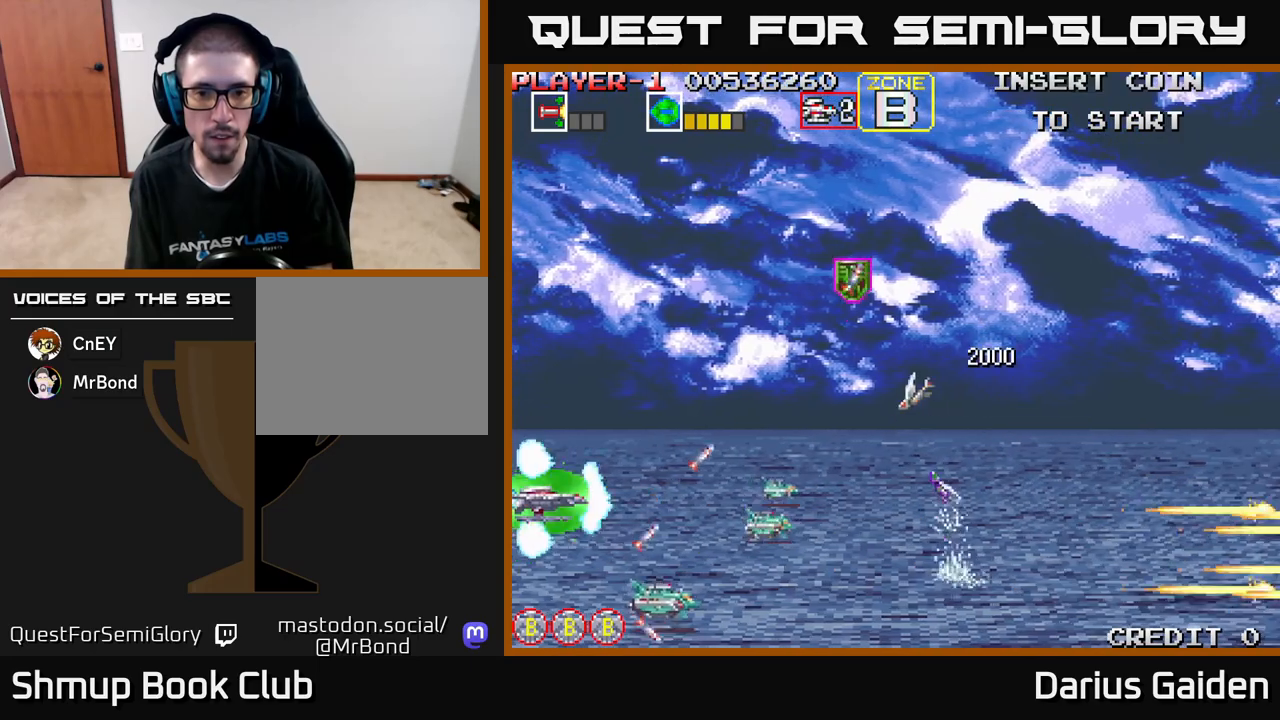
{"buttons": ["R2"], "left_stick": "center", "events": [[17, "DPAD_RIGHT", "down"], [50, "DPAD_UP", "up"], [83, "DPAD_DOWN", "down"], [100, "DPAD_RIGHT", "up"], [267, "DPAD_LEFT", "down"], [283, "DPAD_DOWN", "up"], [350, "DPAD_UP", "down"], [433, "DPAD_LEFT", "up"], [433, "DPAD_UP", "up"]]}
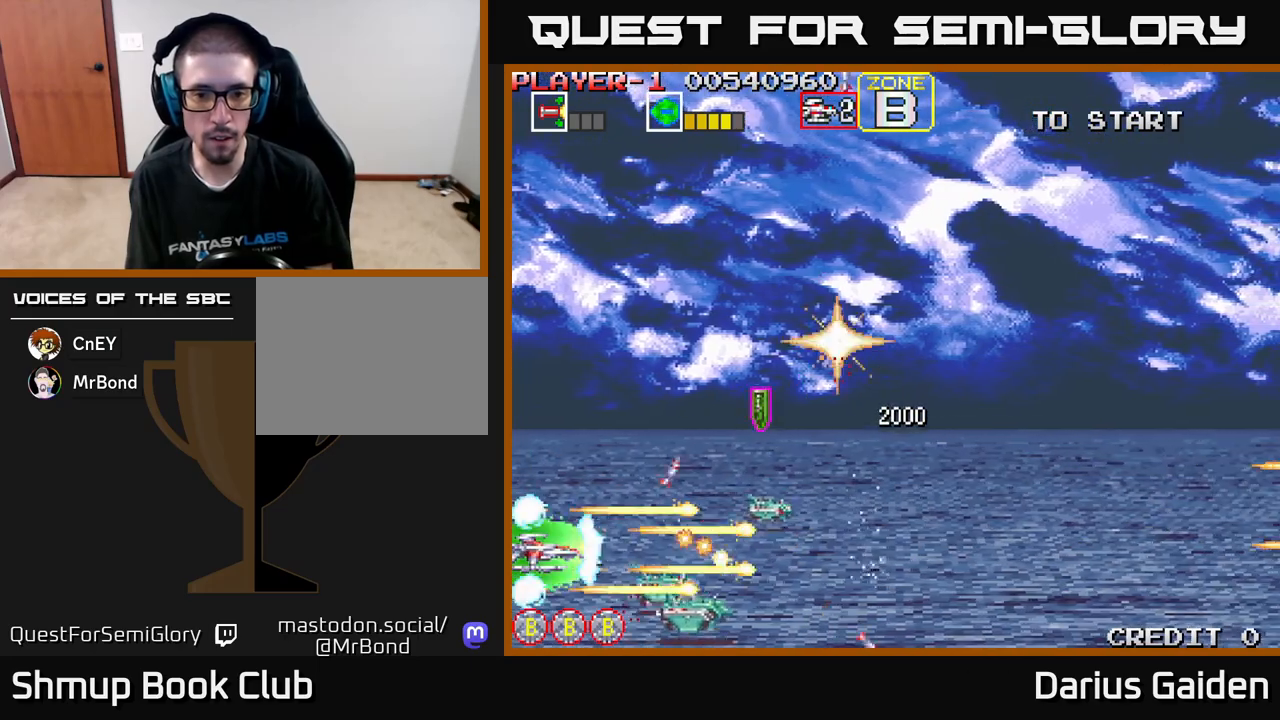
{"buttons": ["R2"], "left_stick": "center", "events": []}
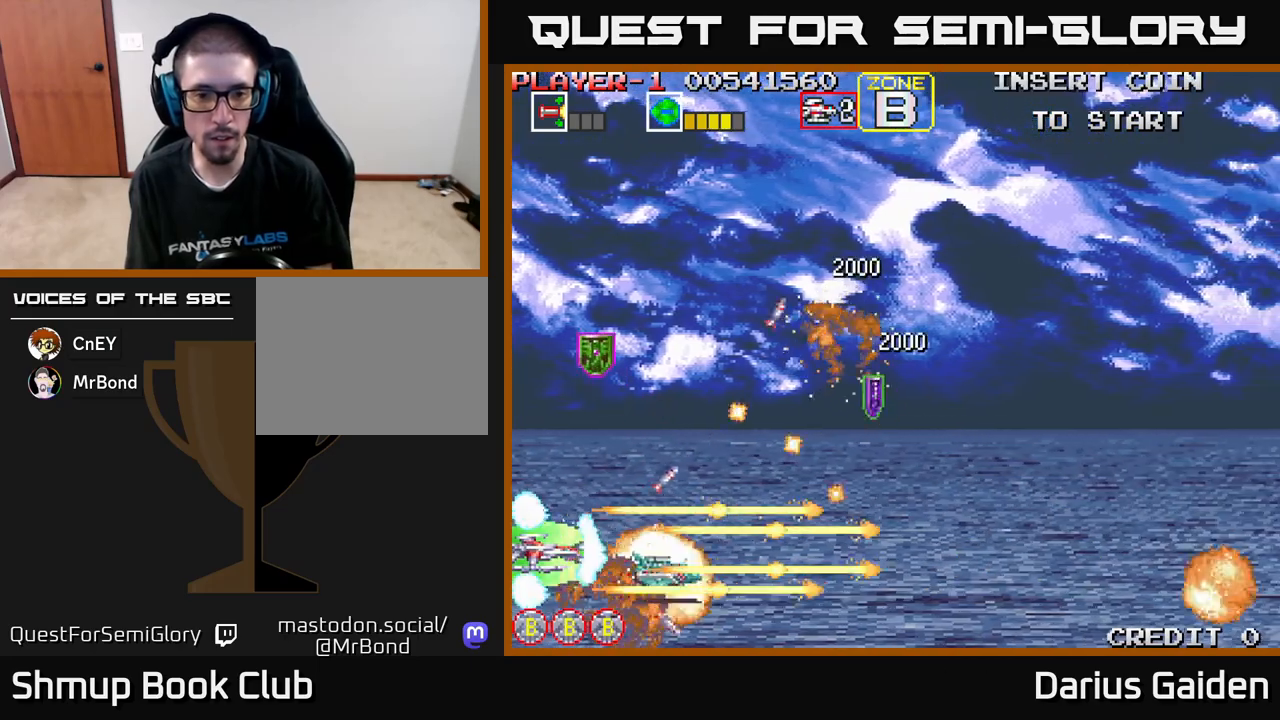
{"buttons": ["R2"], "left_stick": "center", "events": [[83, "DPAD_DOWN", "down"], [200, "DPAD_DOWN", "up"], [233, "DPAD_LEFT", "down"], [400, "DPAD_LEFT", "up"]]}
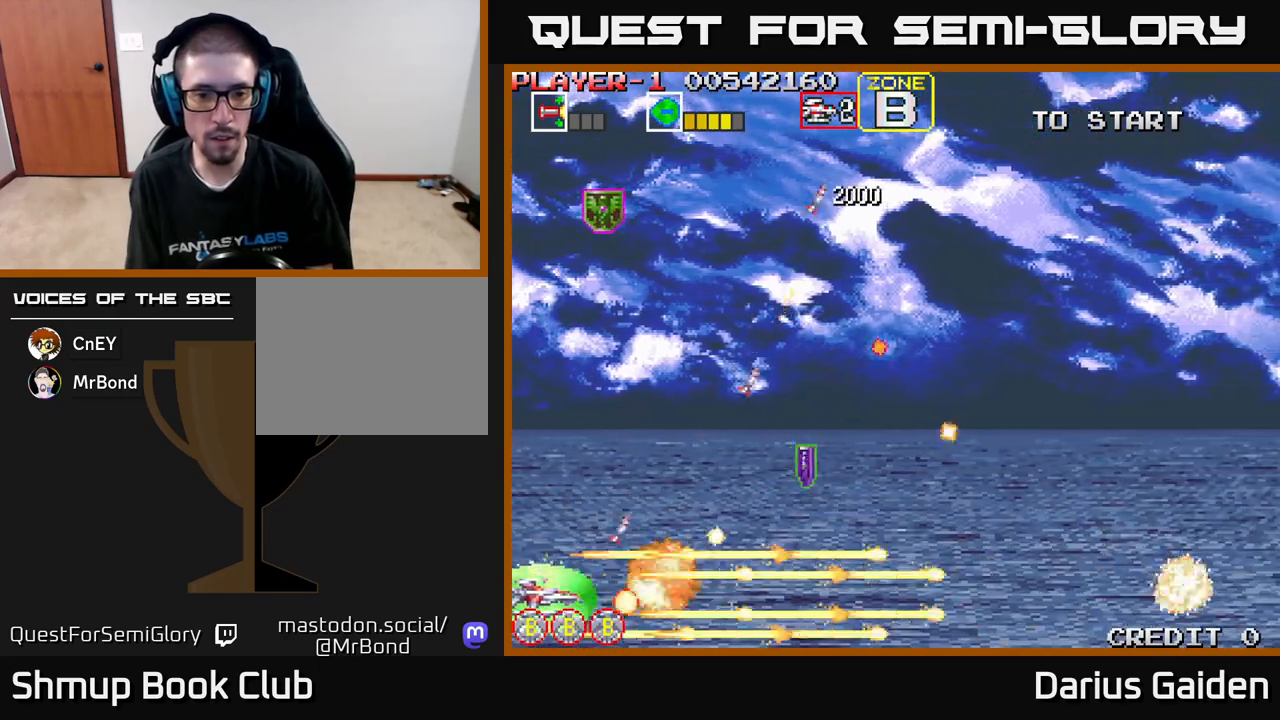
{"buttons": ["R2", "DPAD_UP"], "left_stick": "center", "events": [[17, "DPAD_RIGHT", "down"], [100, "DPAD_UP", "down"], [433, "DPAD_RIGHT", "up"]]}
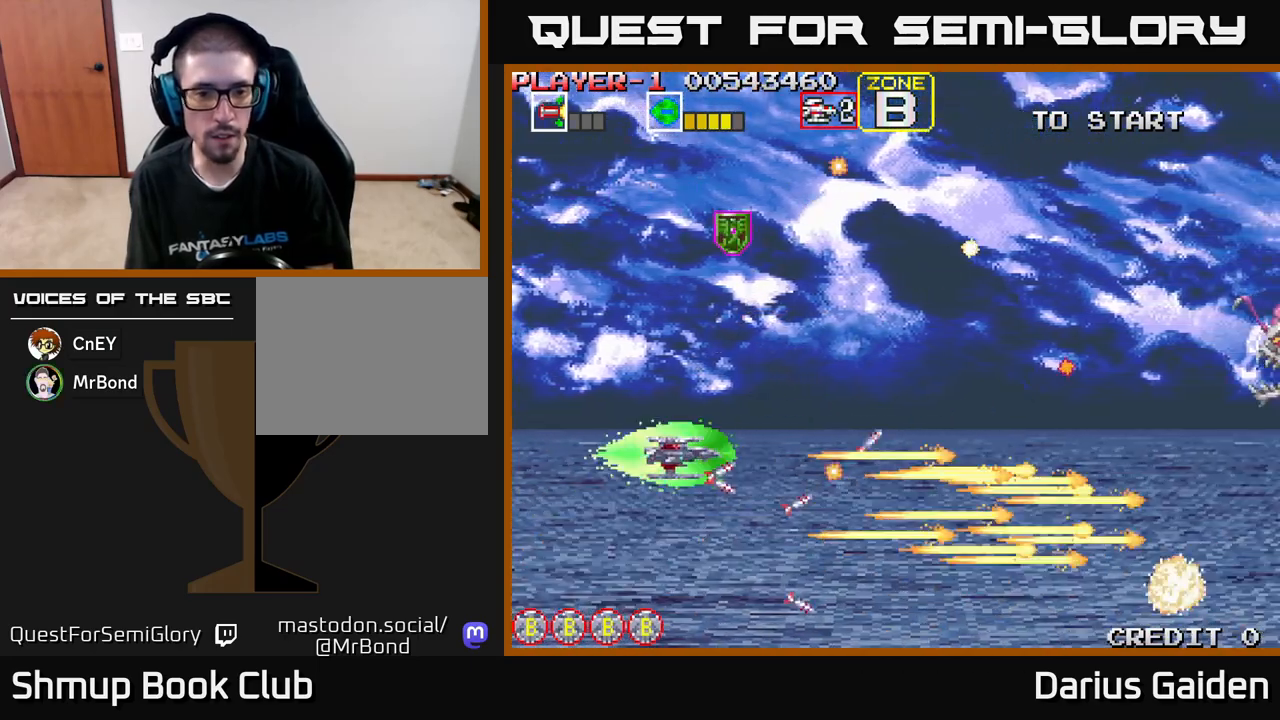
{"buttons": ["R2", "DPAD_DOWN", "DPAD_LEFT"], "left_stick": "center", "events": [[183, "DPAD_RIGHT", "down"], [383, "DPAD_UP", "up"], [400, "DPAD_RIGHT", "up"], [417, "DPAD_DOWN", "down"], [433, "DPAD_LEFT", "down"]]}
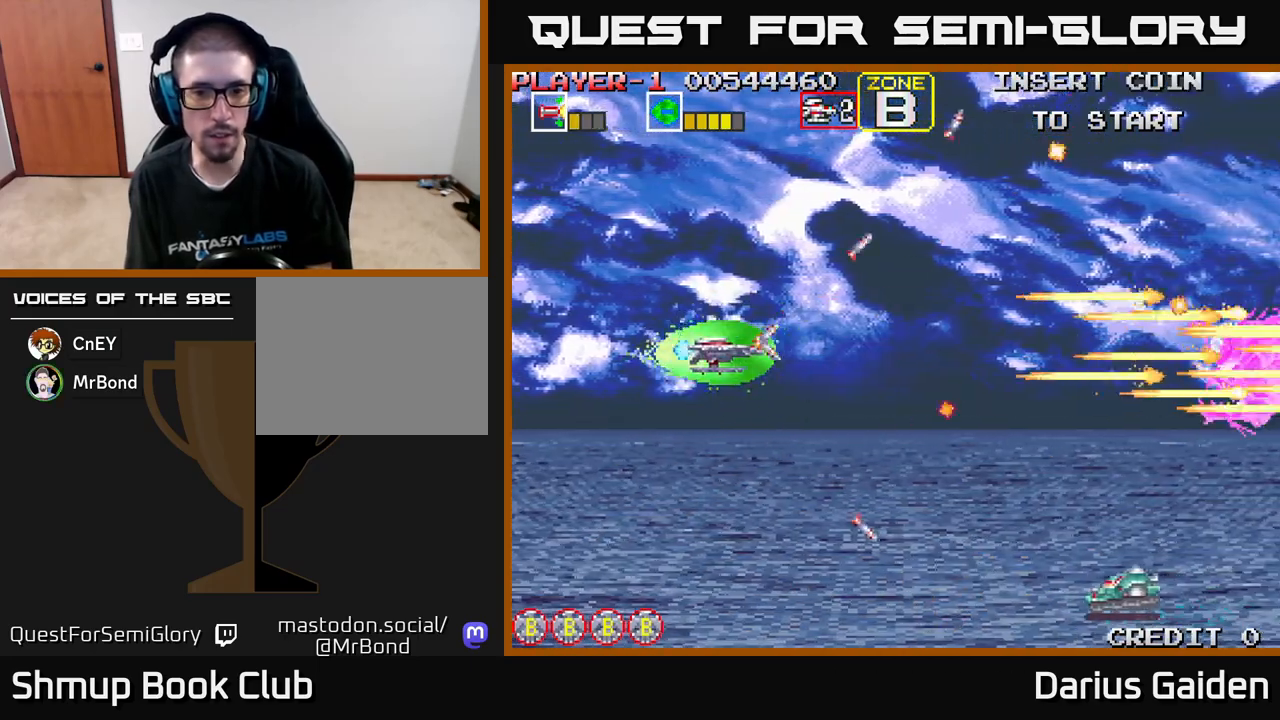
{"buttons": ["R2", "DPAD_DOWN"], "left_stick": "center", "events": [[283, "DPAD_DOWN", "up"], [333, "DPAD_UP", "down"], [367, "DPAD_LEFT", "up"], [383, "DPAD_UP", "up"], [417, "DPAD_DOWN", "down"], [417, "DPAD_RIGHT", "down"], [483, "DPAD_RIGHT", "up"]]}
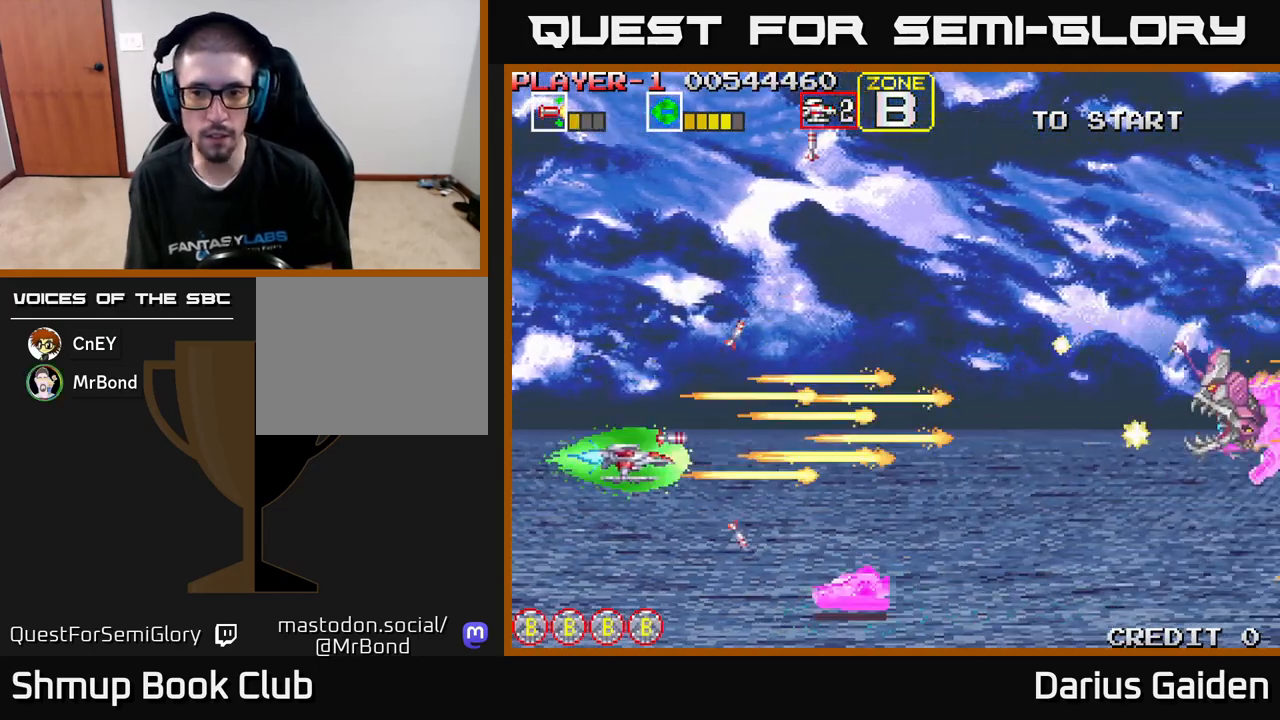
{"buttons": ["R2"], "left_stick": "center", "events": [[67, "DPAD_LEFT", "down"], [233, "DPAD_LEFT", "up"], [300, "DPAD_LEFT", "down"], [350, "DPAD_DOWN", "up"], [417, "DPAD_UP", "down"], [483, "DPAD_LEFT", "up"], [483, "DPAD_UP", "up"]]}
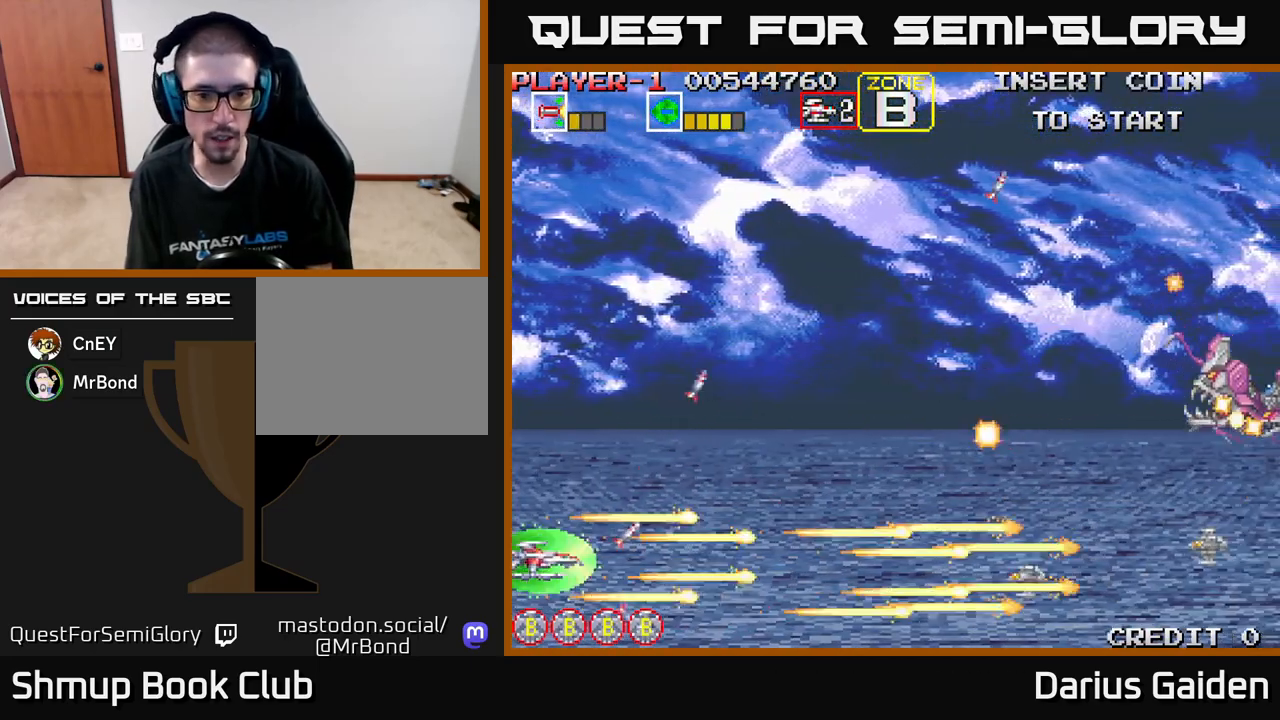
{"buttons": ["R2"], "left_stick": "center", "events": []}
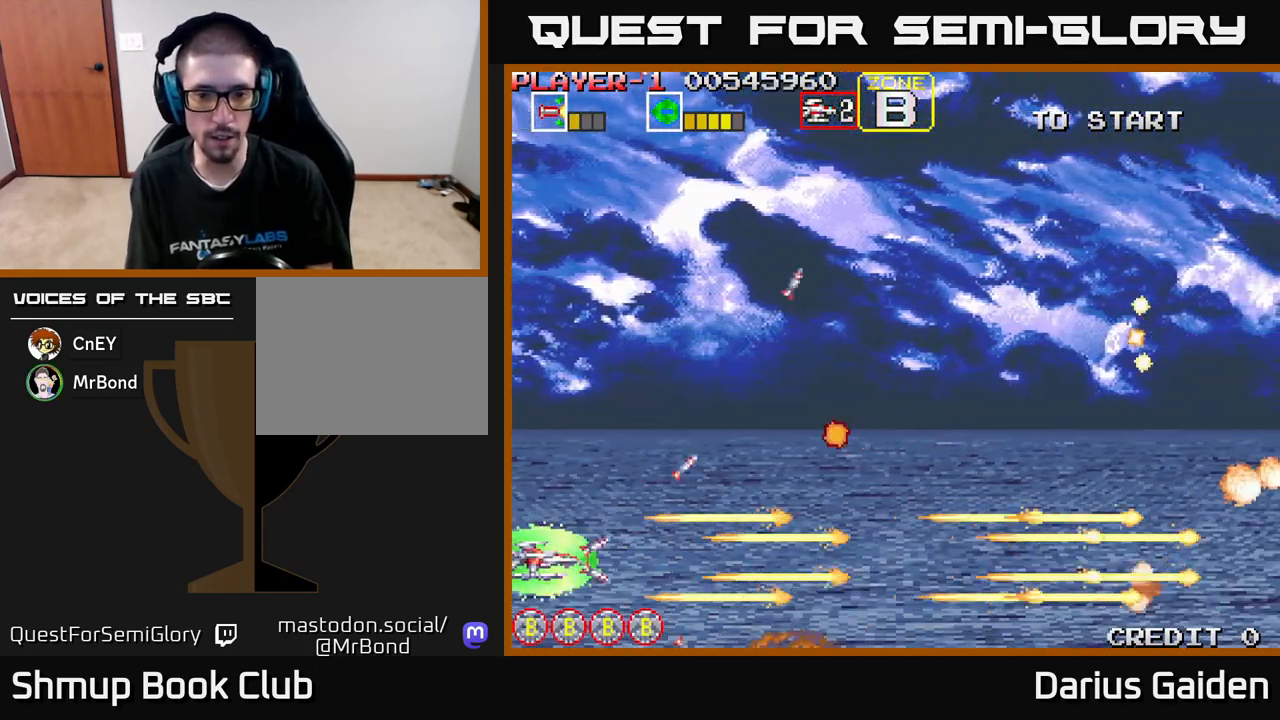
{"buttons": ["R2", "DPAD_RIGHT"], "left_stick": "center", "events": [[100, "DPAD_RIGHT", "down"]]}
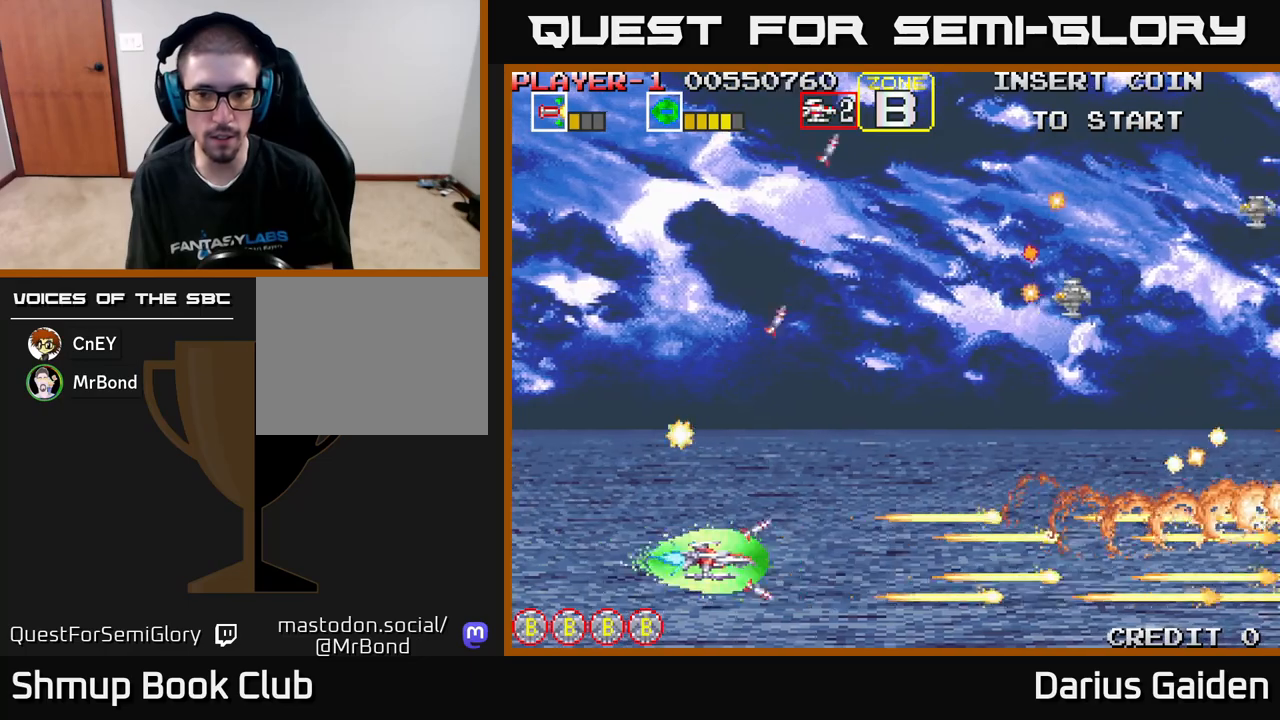
{"buttons": ["R2", "DPAD_UP", "DPAD_LEFT"], "left_stick": "center", "events": [[50, "DPAD_RIGHT", "up"], [83, "DPAD_UP", "down"], [383, "DPAD_LEFT", "down"]]}
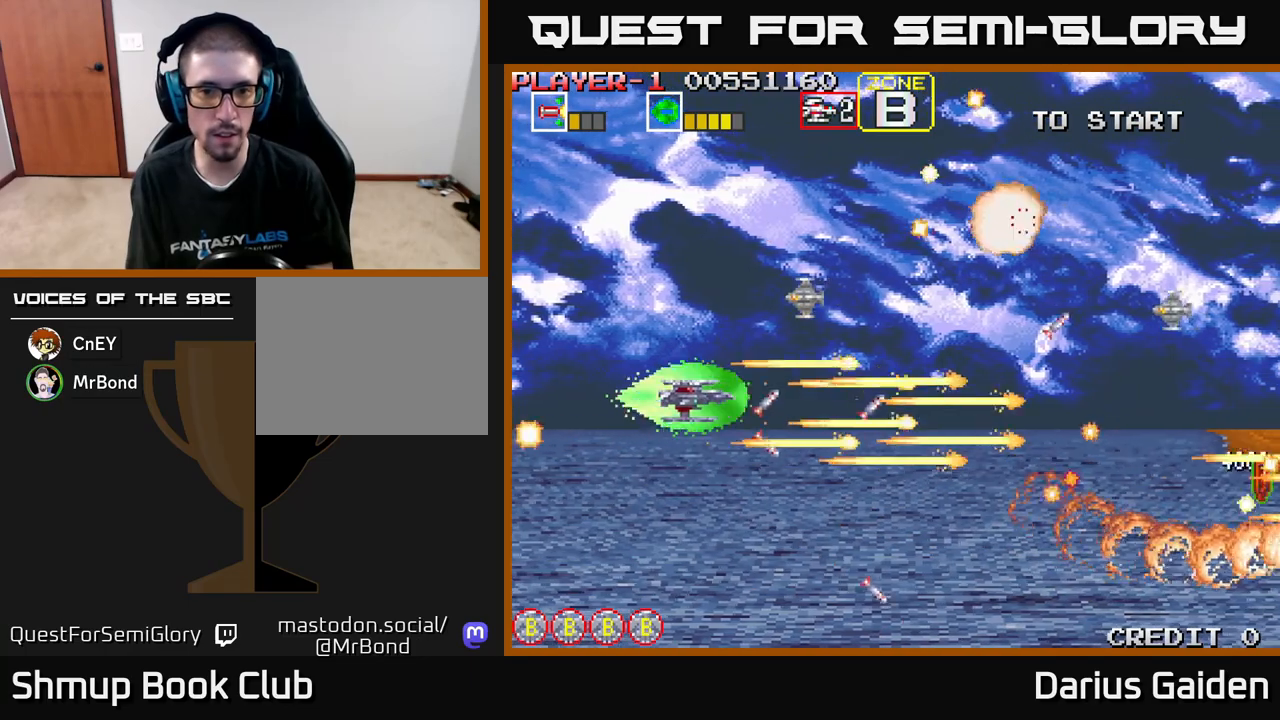
{"buttons": ["R2", "DPAD_DOWN"], "left_stick": "center", "events": [[400, "DPAD_UP", "up"], [467, "DPAD_DOWN", "down"], [483, "DPAD_LEFT", "up"]]}
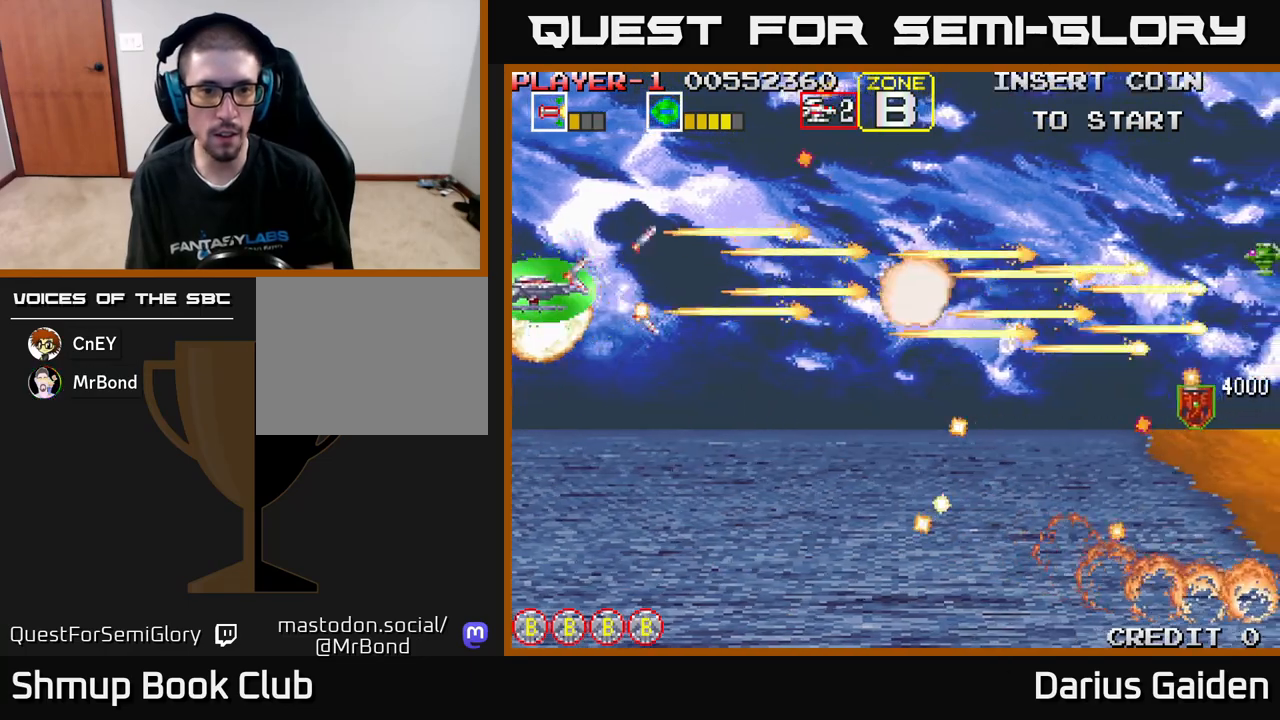
{"buttons": ["R2", "DPAD_DOWN"], "left_stick": "center", "events": [[233, "DPAD_DOWN", "up"], [333, "DPAD_UP", "down"], [400, "DPAD_UP", "up"], [450, "DPAD_DOWN", "down"]]}
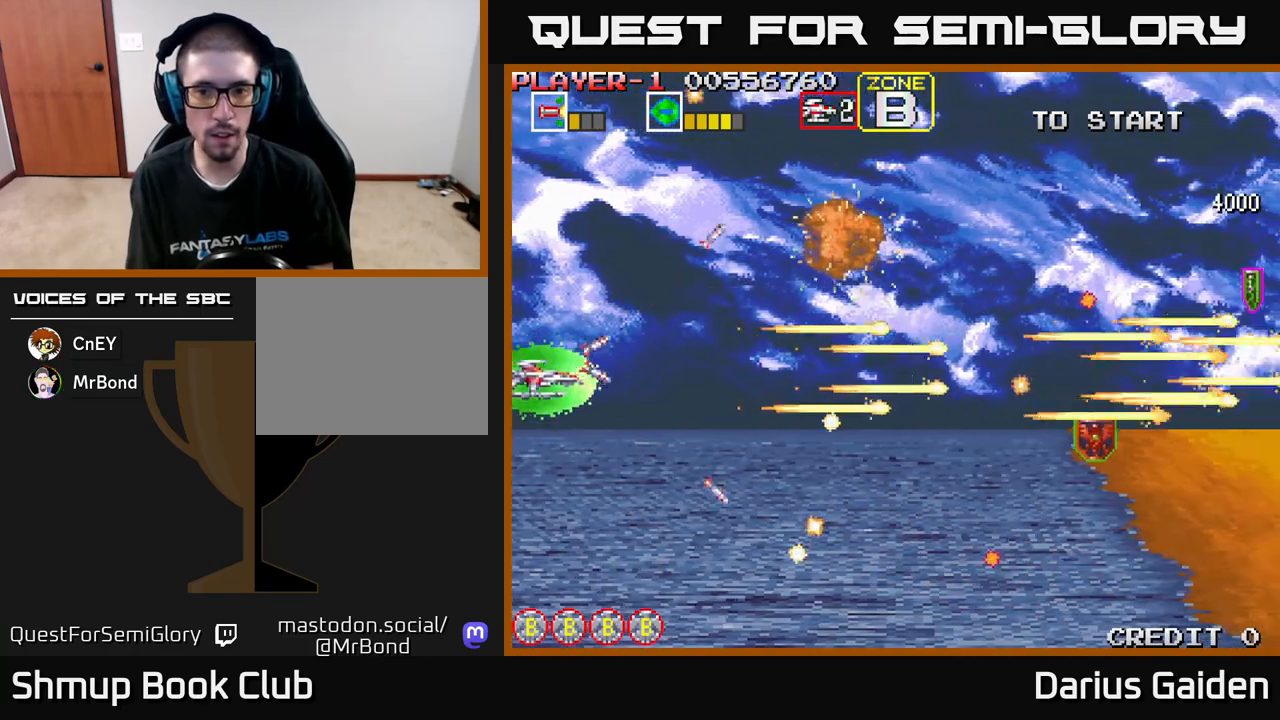
{"buttons": ["R2", "DPAD_UP", "DPAD_RIGHT"], "left_stick": "center", "events": [[133, "DPAD_DOWN", "up"], [167, "DPAD_UP", "down"], [383, "DPAD_RIGHT", "down"]]}
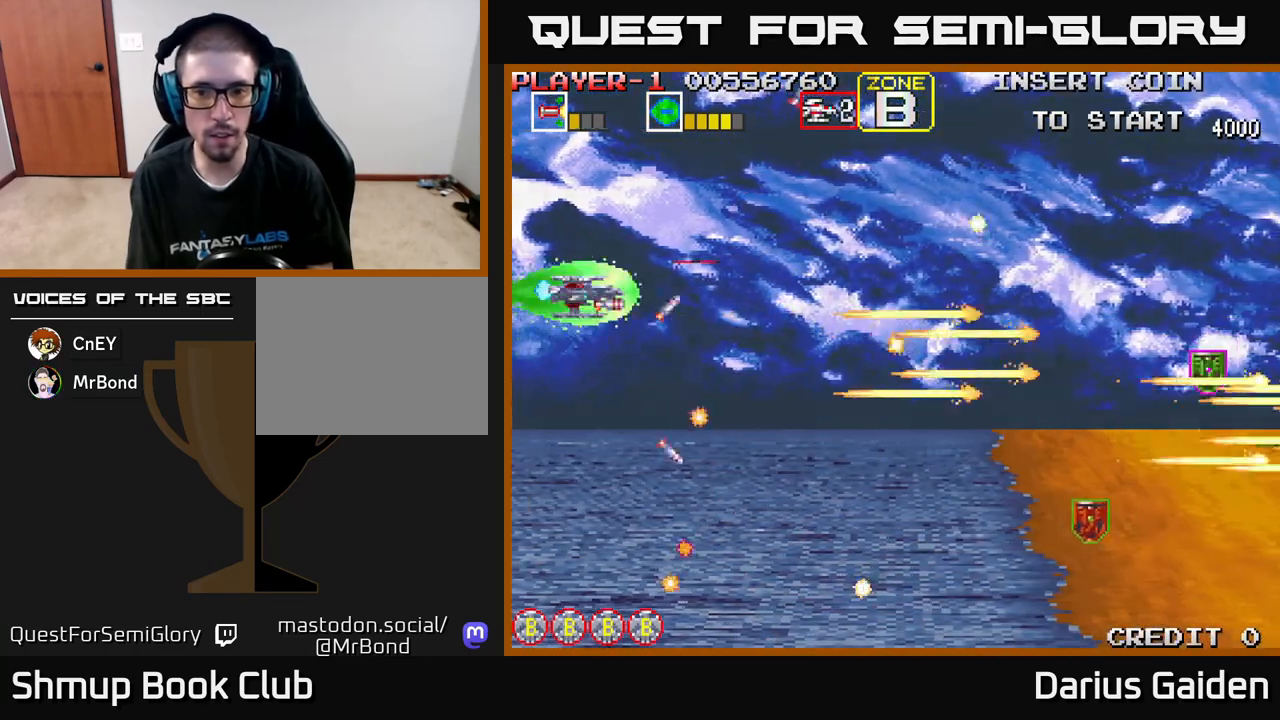
{"buttons": ["R2", "DPAD_DOWN", "DPAD_RIGHT"], "left_stick": "center", "events": [[33, "DPAD_UP", "up"], [217, "DPAD_DOWN", "down"], [267, "DPAD_RIGHT", "up"], [400, "DPAD_RIGHT", "down"]]}
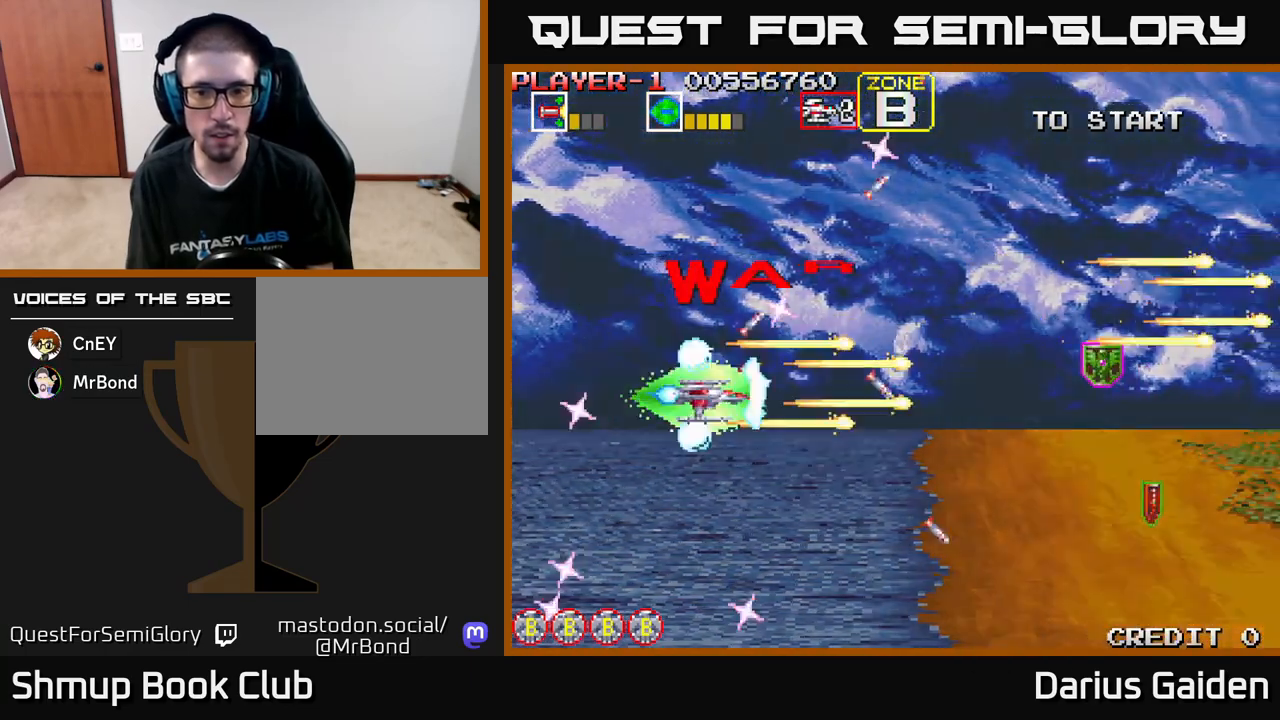
{"buttons": ["R2", "DPAD_RIGHT"], "left_stick": "center", "events": [[50, "DPAD_DOWN", "up"], [167, "DPAD_UP", "down"], [183, "DPAD_RIGHT", "up"], [317, "DPAD_RIGHT", "down"], [500, "DPAD_UP", "up"]]}
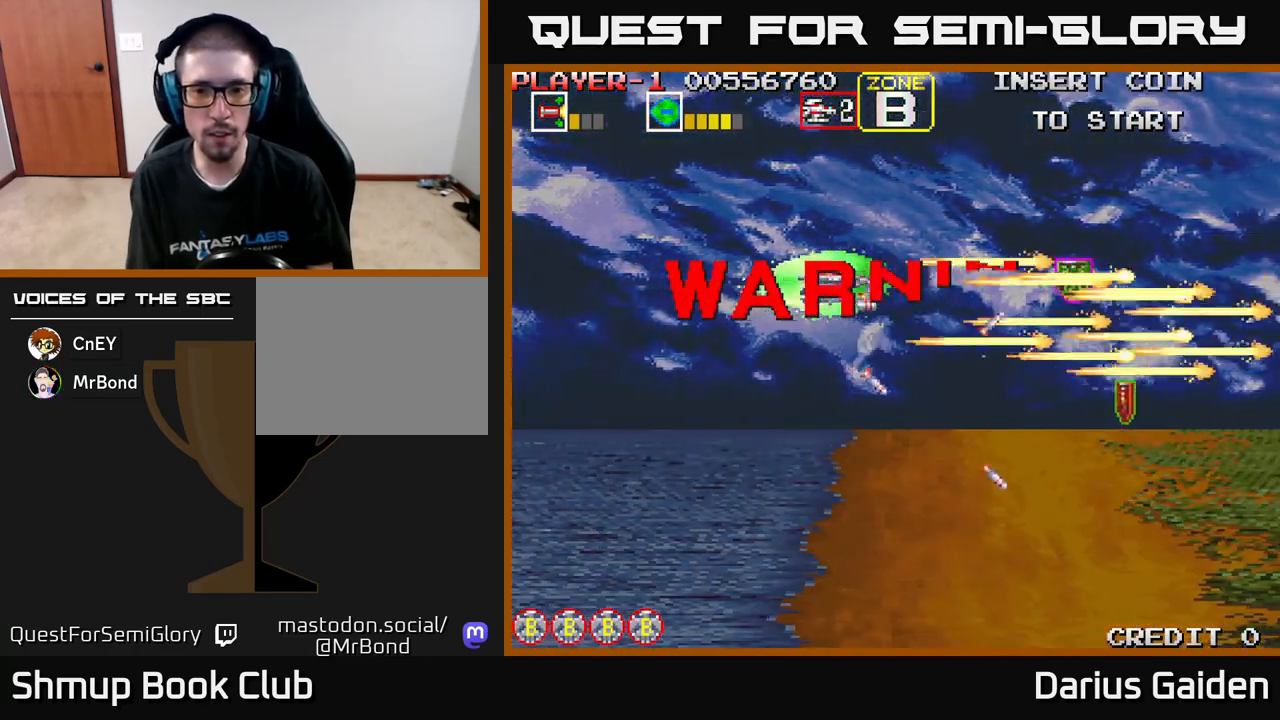
{"buttons": ["R2", "DPAD_DOWN"], "left_stick": "center", "events": [[367, "DPAD_DOWN", "down"], [400, "DPAD_RIGHT", "up"]]}
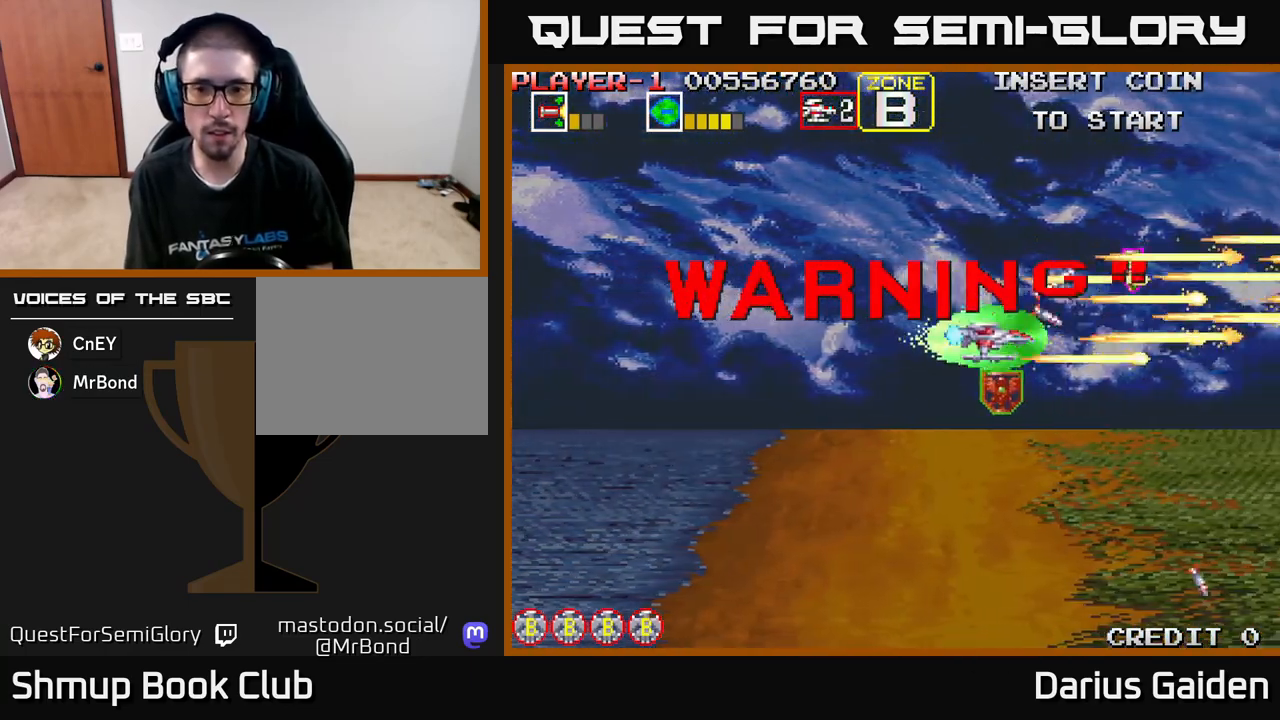
{"buttons": ["R2", "DPAD_RIGHT"], "left_stick": "center", "events": [[217, "DPAD_RIGHT", "down"], [233, "DPAD_DOWN", "up"], [283, "DPAD_UP", "down"], [317, "DPAD_RIGHT", "up"], [333, "DPAD_RIGHT", "down"], [500, "DPAD_UP", "up"]]}
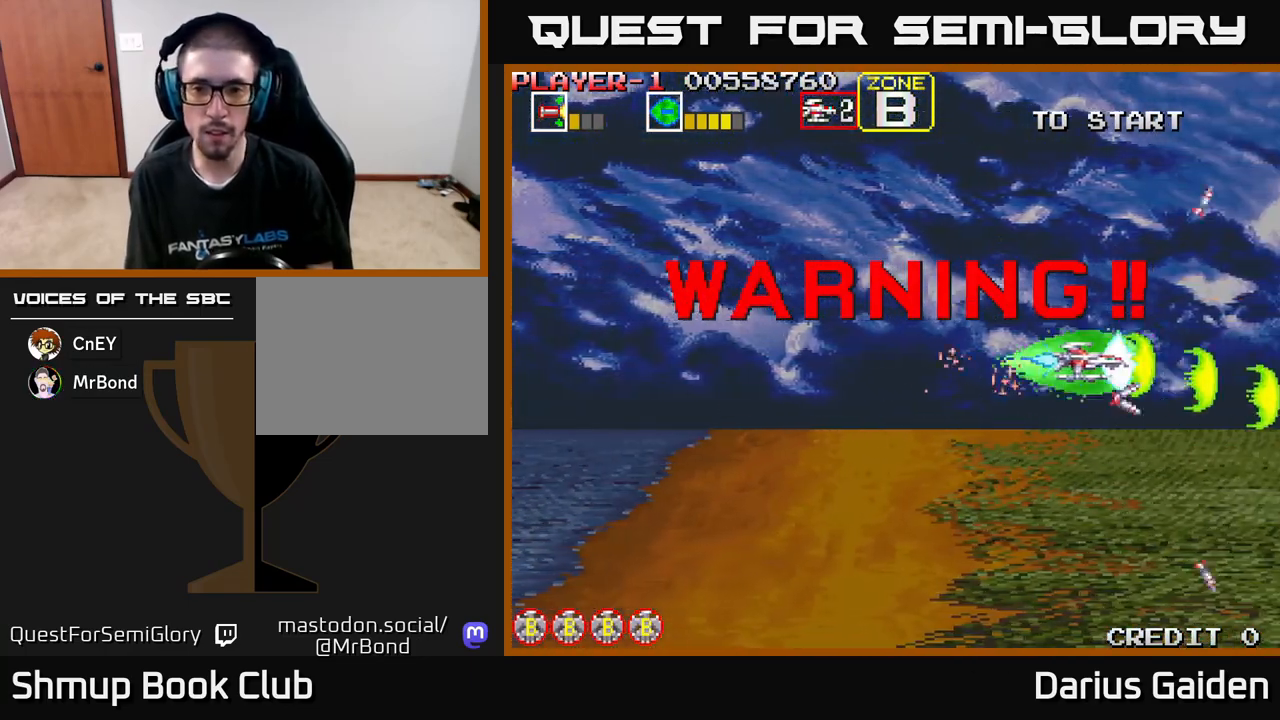
{"buttons": ["R2", "DPAD_LEFT"], "left_stick": "center", "events": [[100, "DPAD_DOWN", "down"], [133, "DPAD_RIGHT", "up"], [200, "DPAD_LEFT", "down"], [250, "DPAD_DOWN", "up"]]}
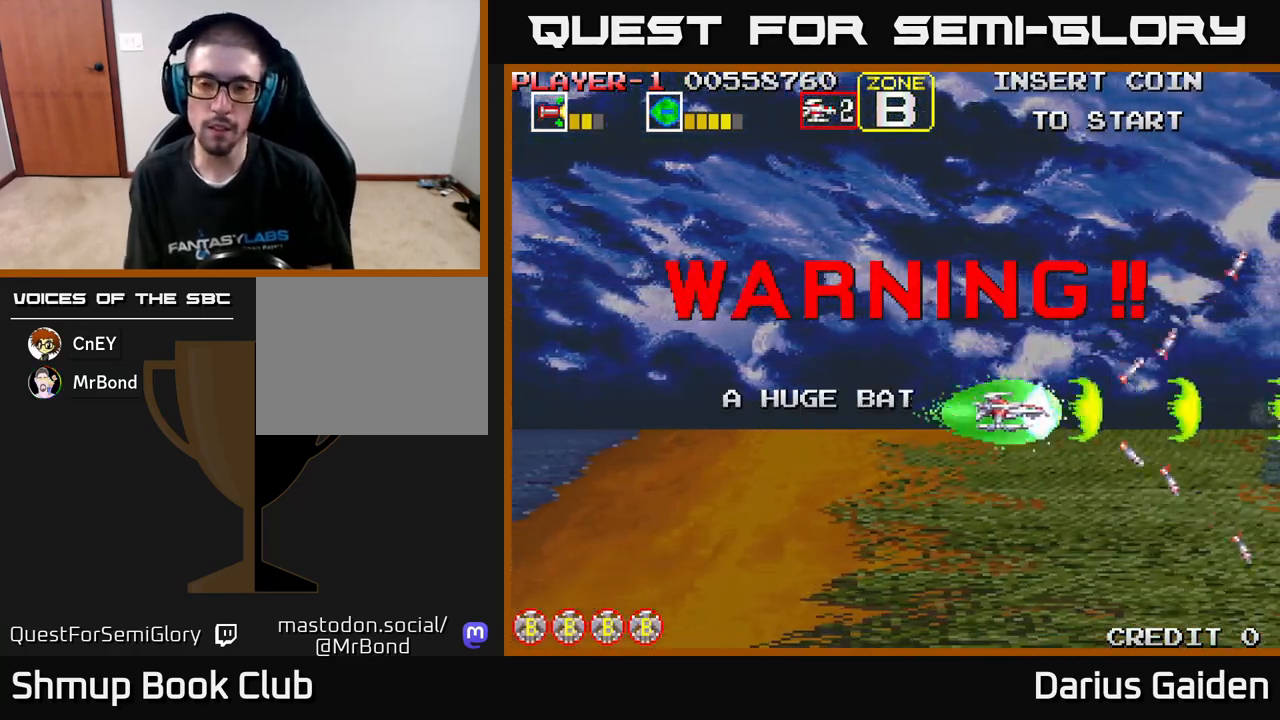
{"buttons": ["R2", "DPAD_LEFT"], "left_stick": "center", "events": []}
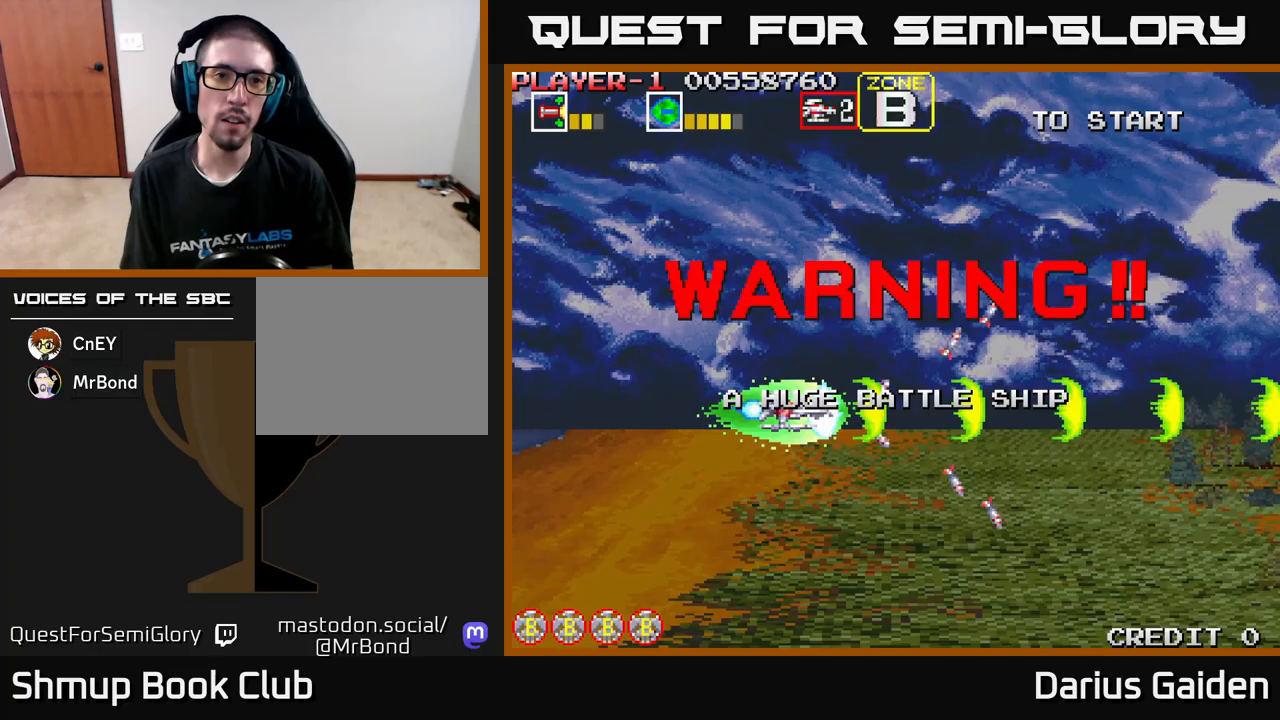
{"buttons": ["R2"], "left_stick": "center", "events": [[233, "DPAD_LEFT", "up"]]}
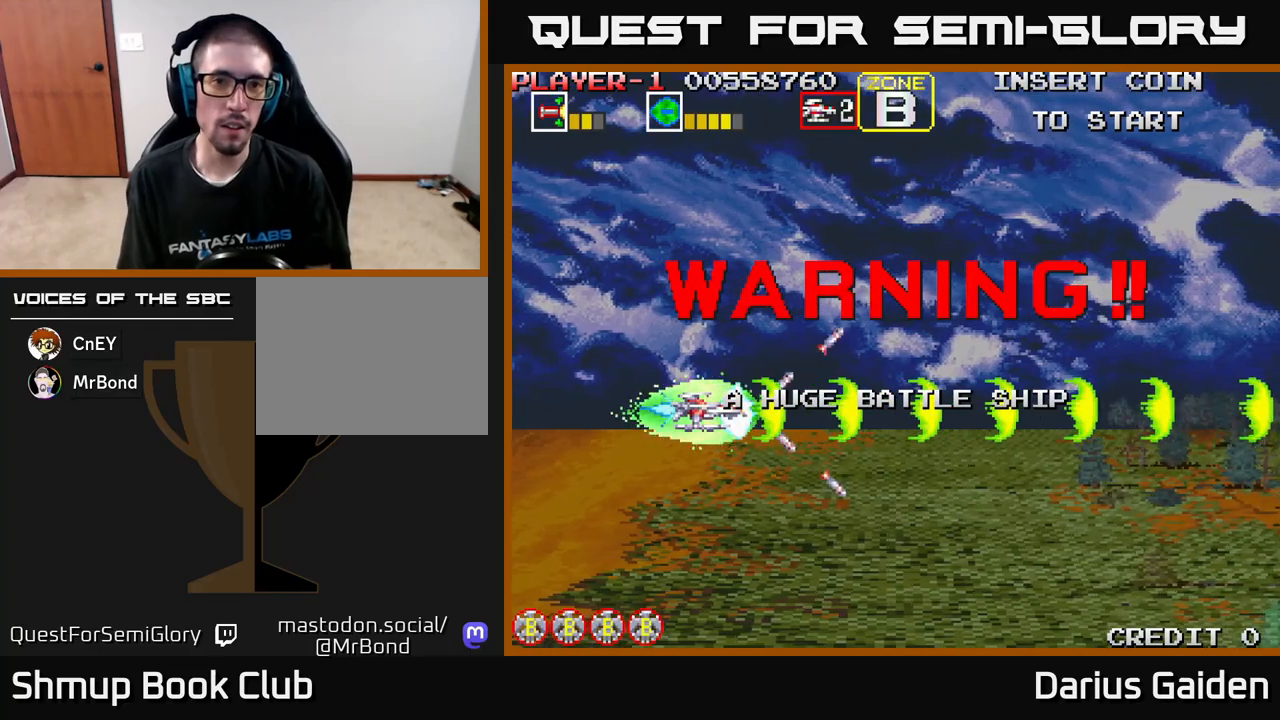
{"buttons": ["R2", "DPAD_LEFT"], "left_stick": "center", "events": [[117, "R2", "up"], [317, "R2", "down"], [400, "DPAD_LEFT", "down"]]}
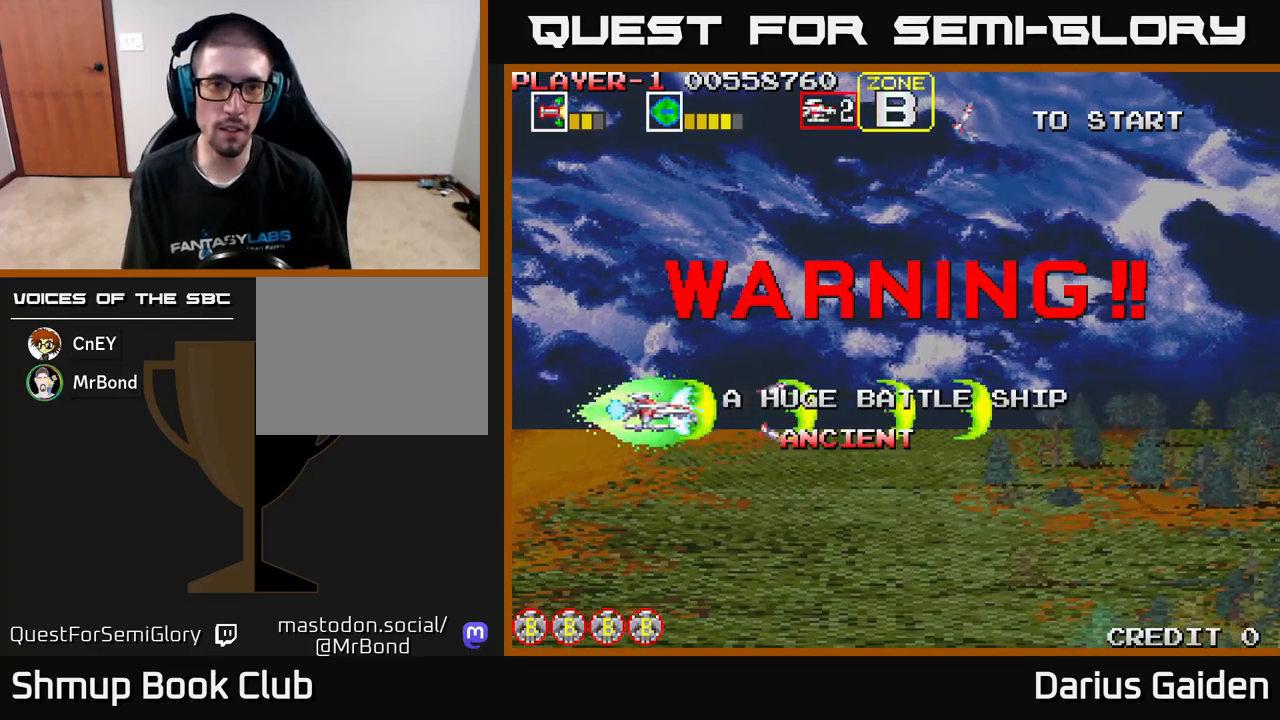
{"buttons": ["R2"], "left_stick": "center", "events": [[117, "DPAD_LEFT", "up"]]}